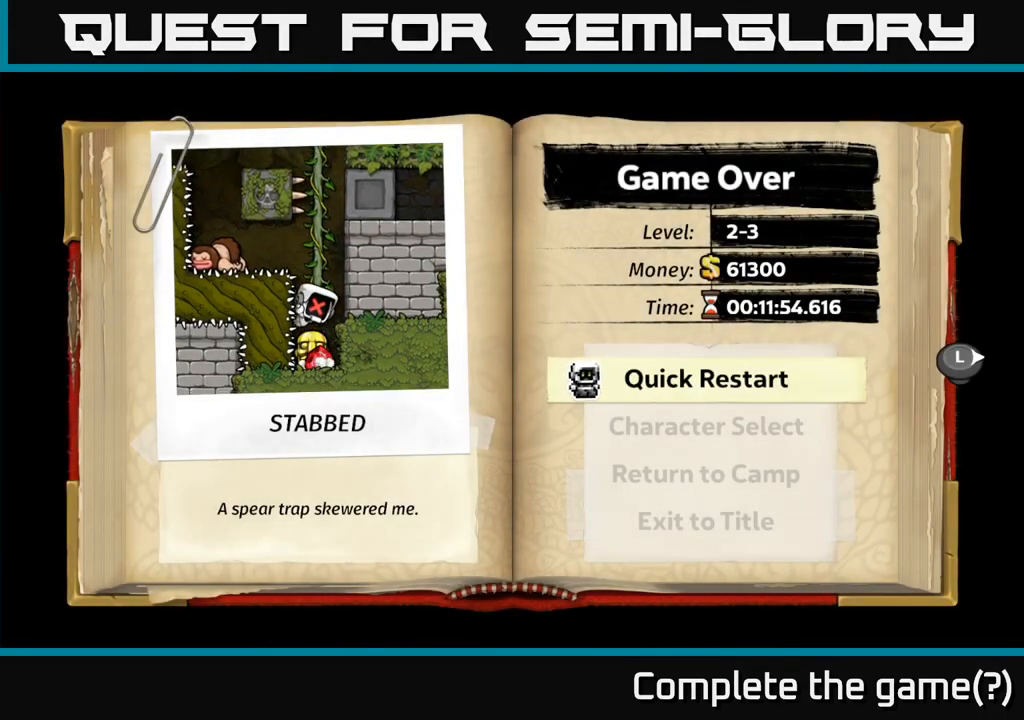
Gameplay with a controller (Xbox layout); each line is a JSON object with the inputs held at the frame after it (dt_ms = milliseconds from this image to that frame). "events" lists button and stick changes between this image and that frame as [ms after this image, input, new state], when the widget could be followed in between. Not read: L3 R3 right_stick.
{"dt_ms": 500, "buttons": [], "left_stick": "center", "events": []}
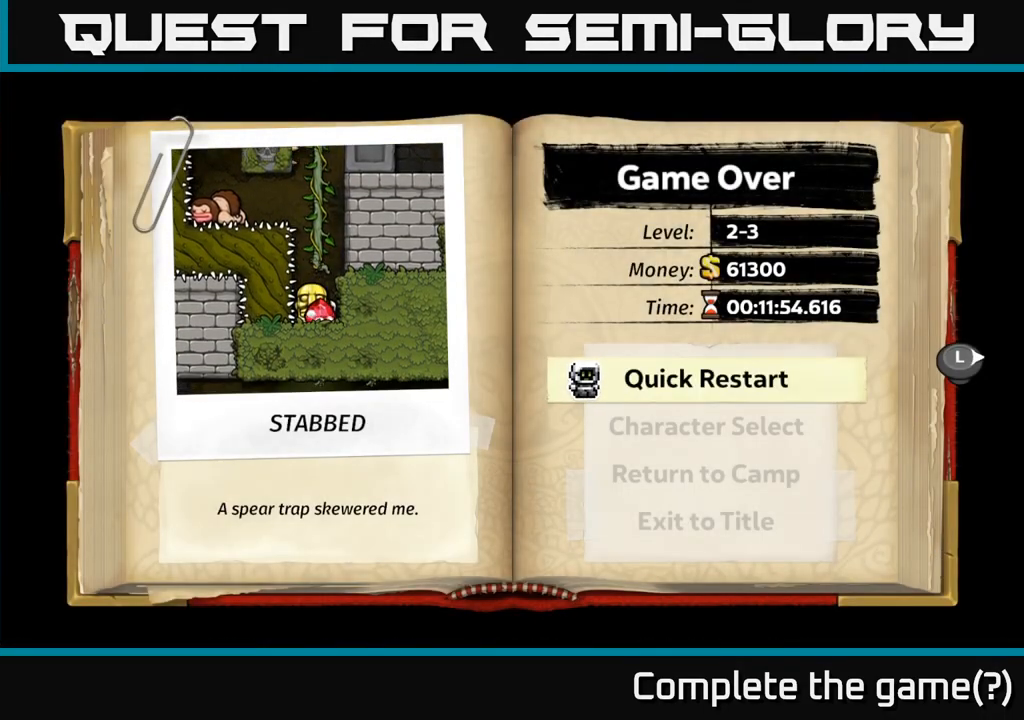
{"dt_ms": 500, "buttons": ["A"], "left_stick": "center", "events": [[450, "A", "down"]]}
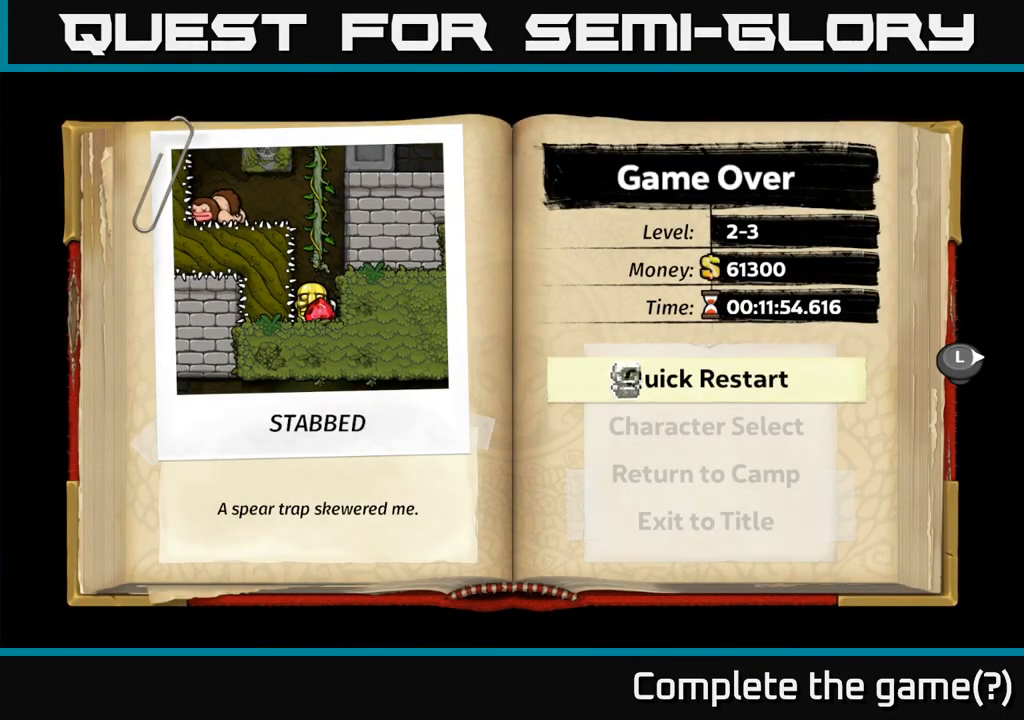
{"dt_ms": 500, "buttons": [], "left_stick": "center", "events": [[100, "A", "up"]]}
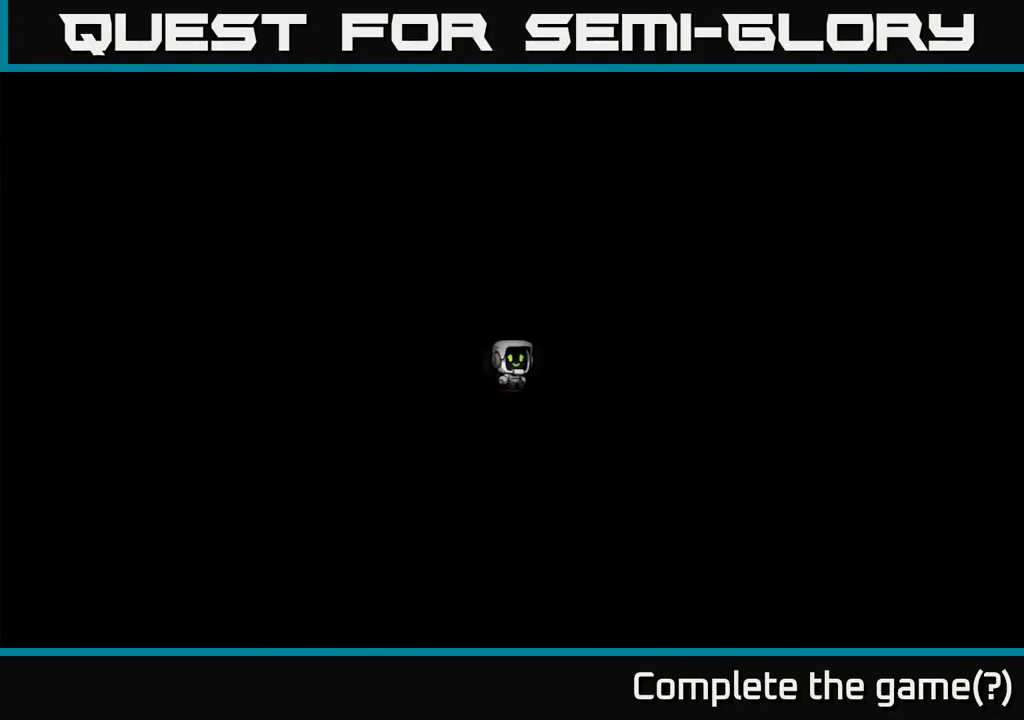
{"dt_ms": 500, "buttons": [], "left_stick": "center", "events": []}
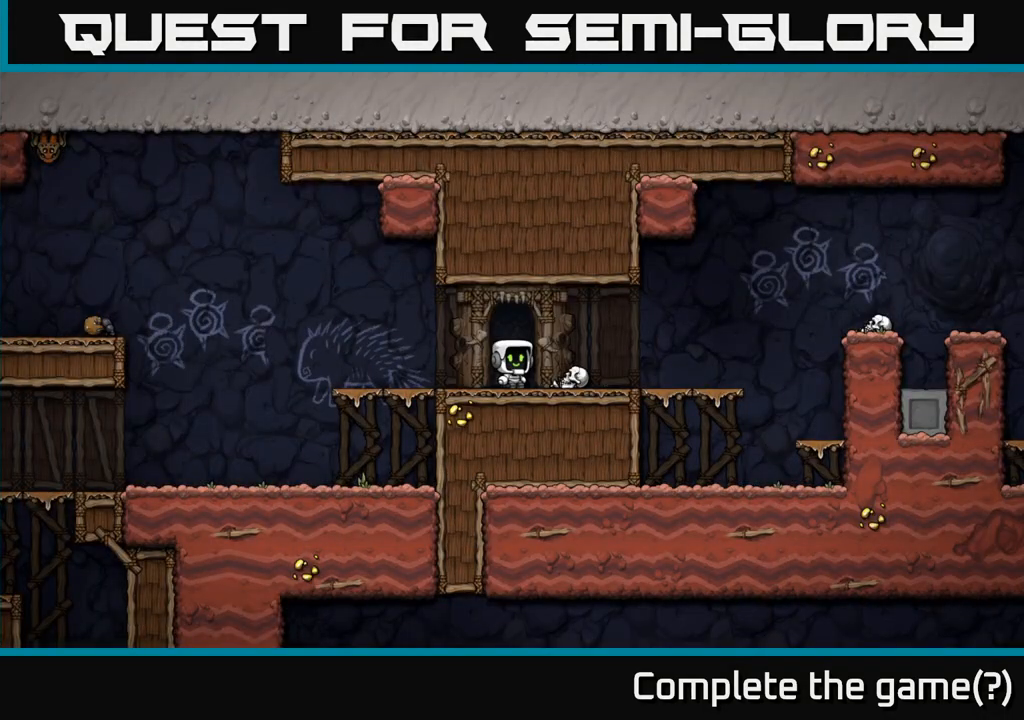
{"dt_ms": 500, "buttons": [], "left_stick": "center", "events": [[317, "left_stick", "up-left"], [467, "left_stick", "center"]]}
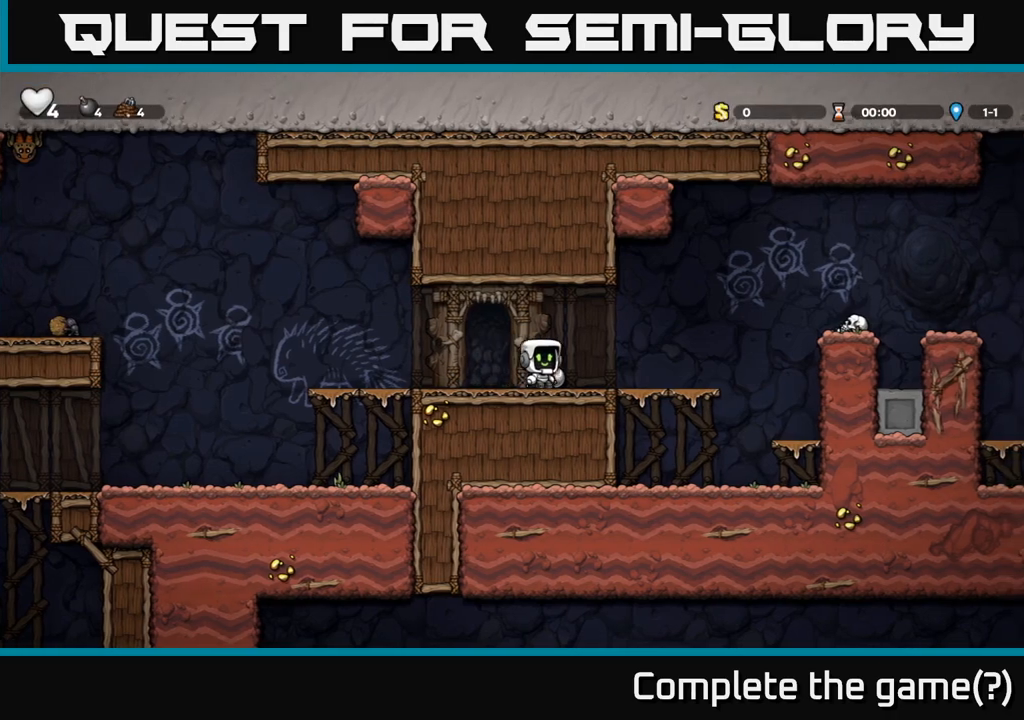
{"dt_ms": 500, "buttons": [], "left_stick": "left", "events": [[83, "left_stick", "down"], [167, "left_stick", "down-left"], [300, "left_stick", "center"], [467, "left_stick", "left"]]}
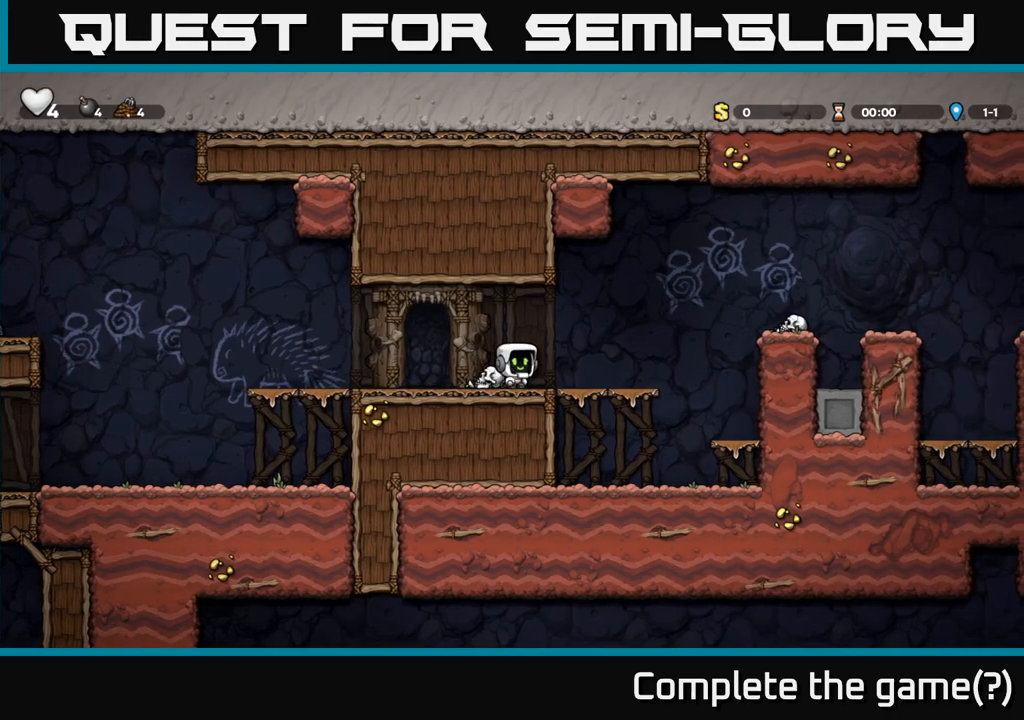
{"dt_ms": 500, "buttons": [], "left_stick": "center", "events": [[67, "left_stick", "down-left"], [183, "X", "down"], [317, "X", "up"], [467, "left_stick", "center"]]}
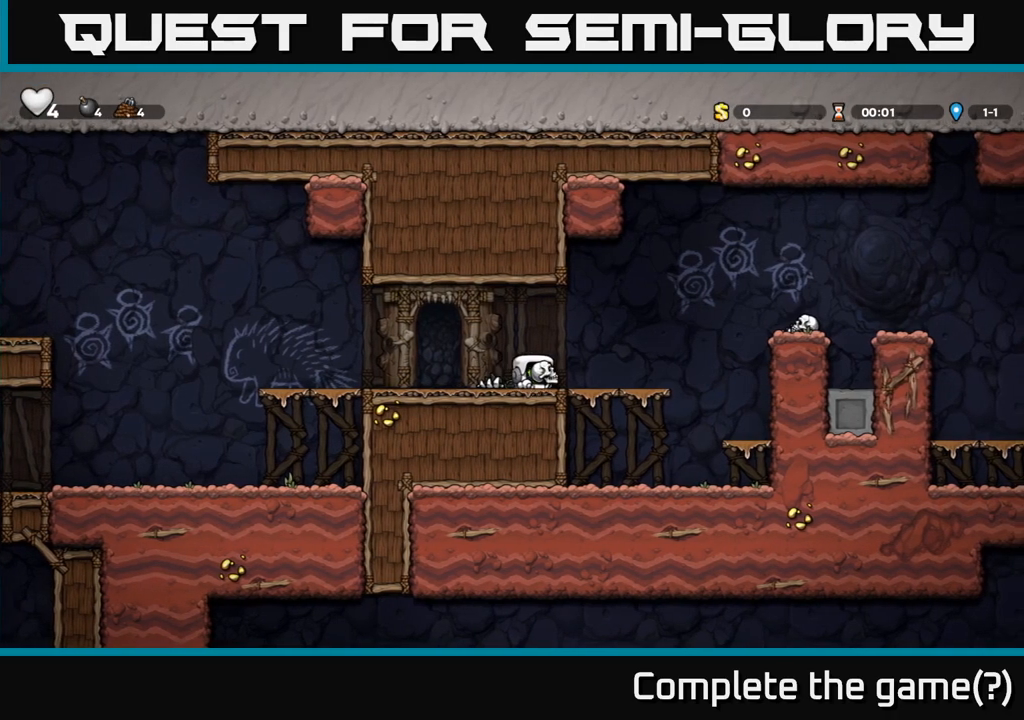
{"dt_ms": 1000, "buttons": ["A"], "left_stick": "right"}
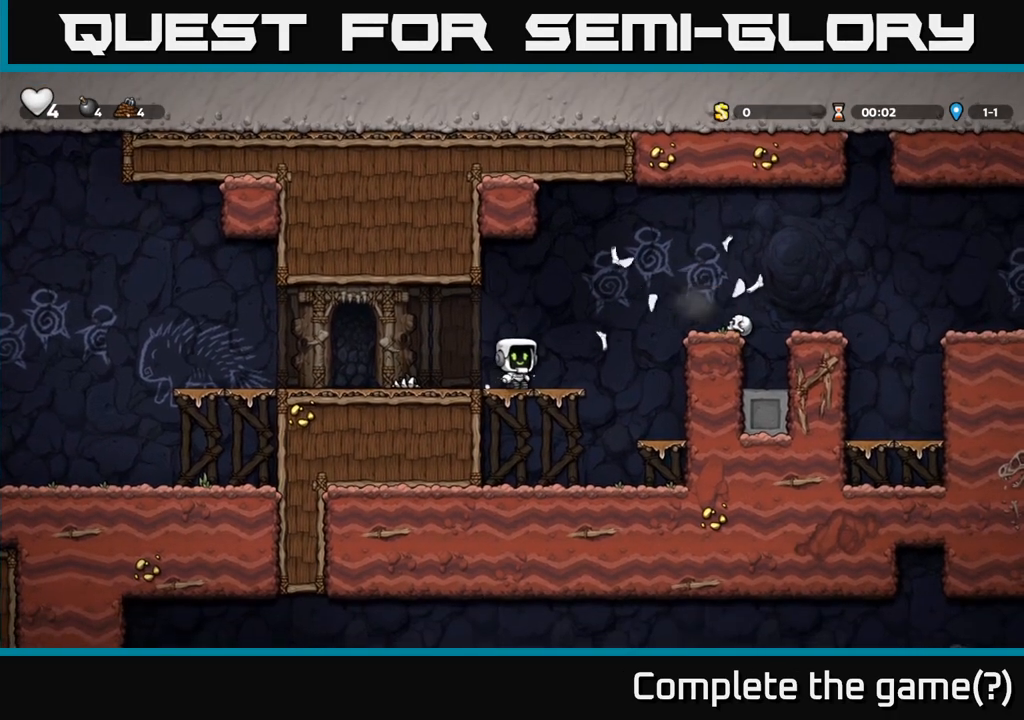
{"dt_ms": 500, "buttons": [], "left_stick": "right", "events": [[250, "A", "up"]]}
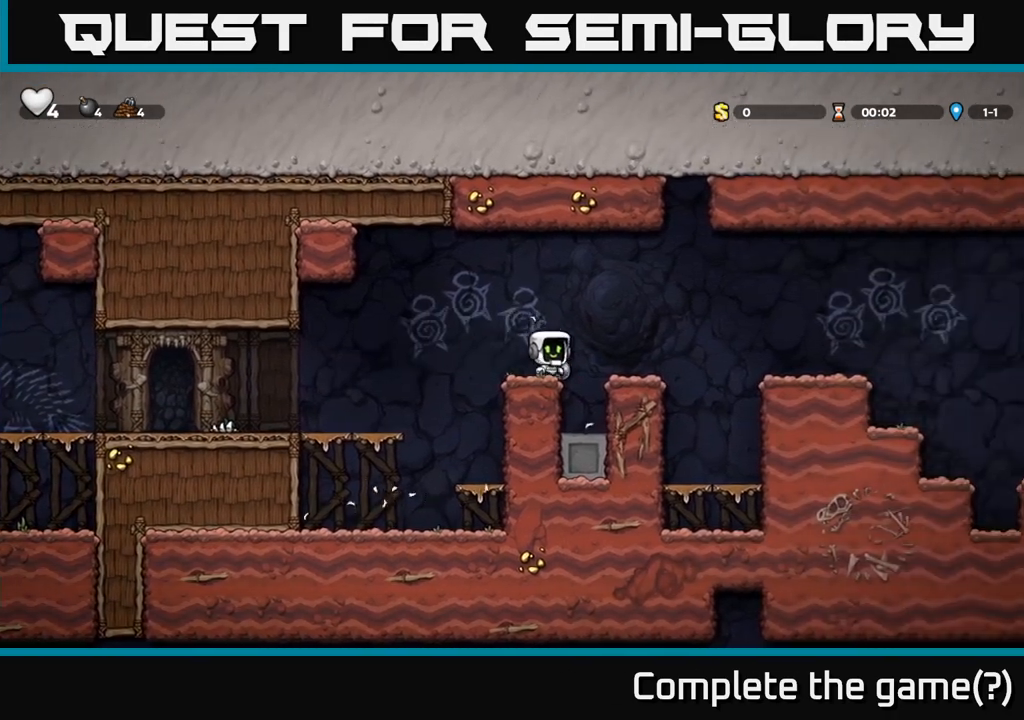
{"dt_ms": 500, "buttons": [], "left_stick": "right", "events": [[17, "A", "down"], [350, "A", "up"]]}
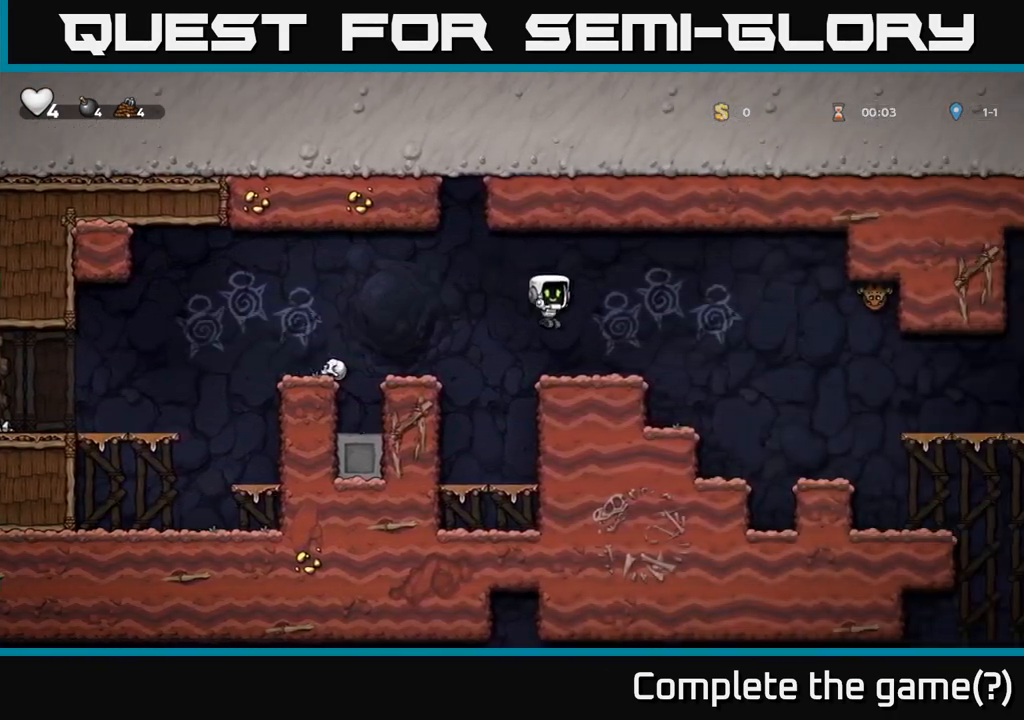
{"dt_ms": 500, "buttons": ["A", "X"], "left_stick": "right", "events": [[200, "A", "down"], [417, "X", "down"]]}
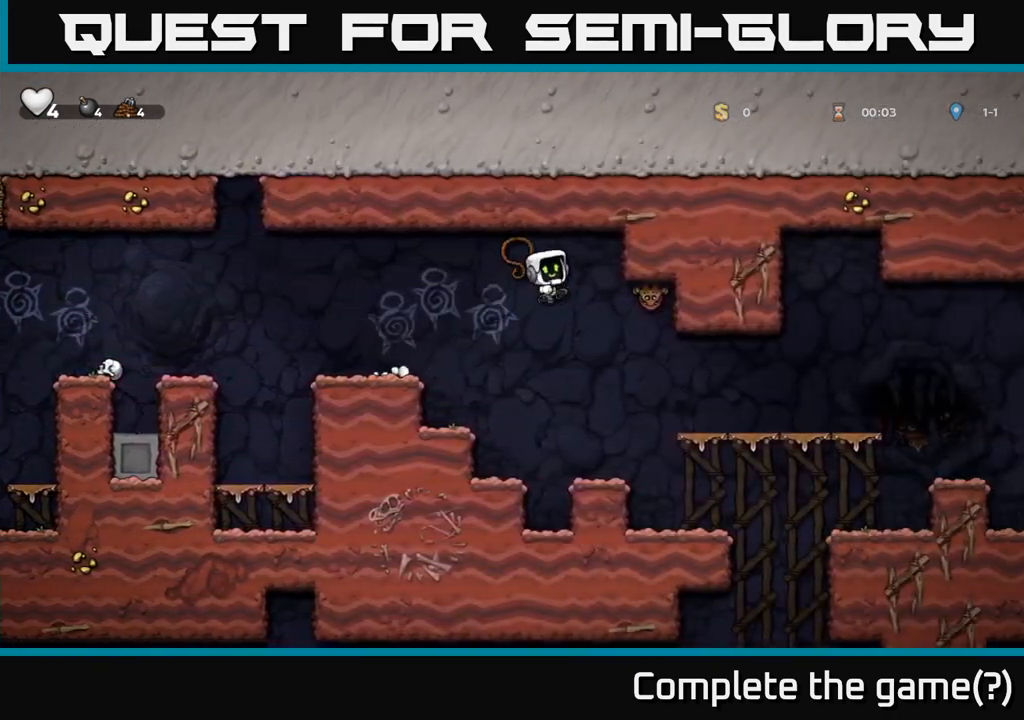
{"dt_ms": 500, "buttons": [], "left_stick": "left", "events": [[150, "X", "up"], [250, "A", "up"], [383, "left_stick", "left"]]}
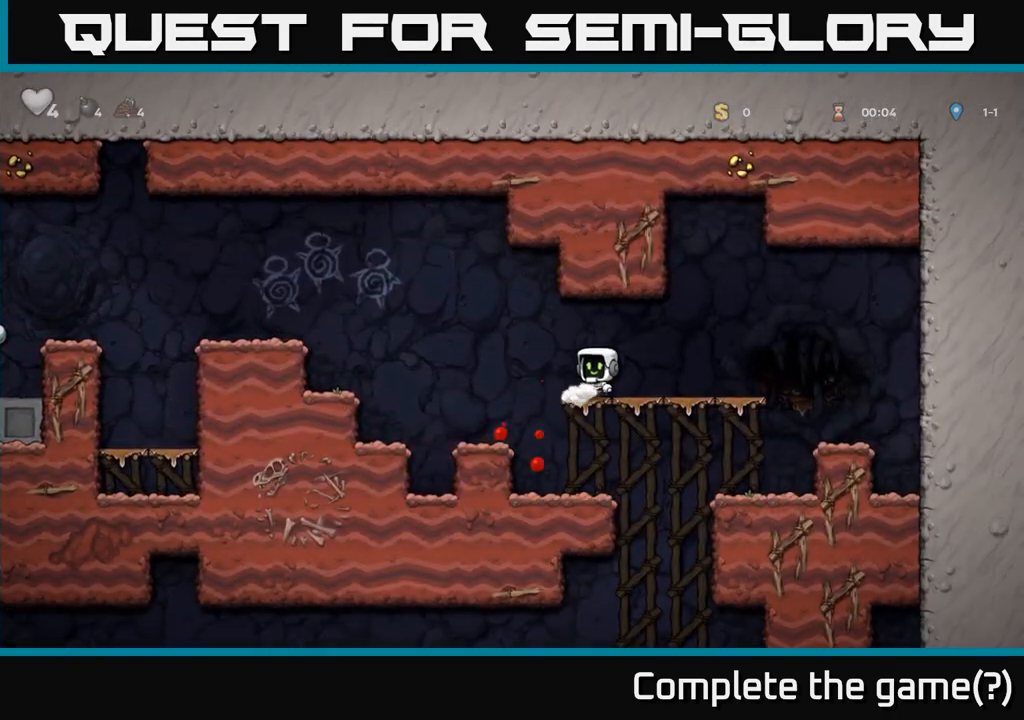
{"dt_ms": 500, "buttons": ["A"], "left_stick": "left", "events": [[117, "A", "down"]]}
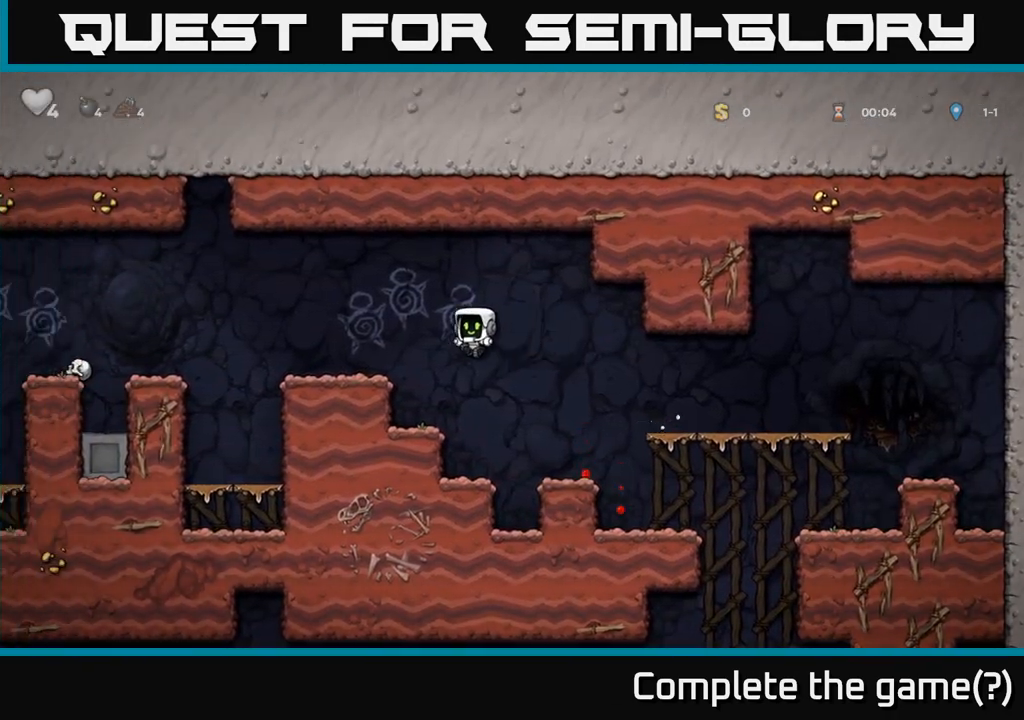
{"dt_ms": 500, "buttons": [], "left_stick": "left", "events": [[33, "A", "up"], [250, "A", "down"], [400, "A", "up"]]}
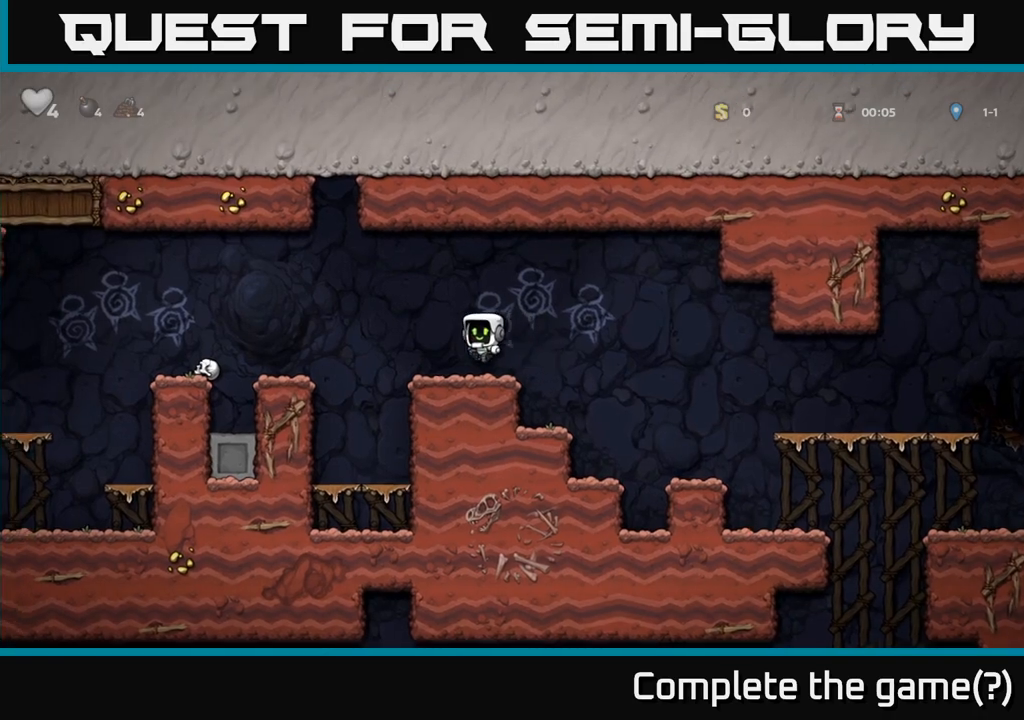
{"dt_ms": 500, "buttons": [], "left_stick": "left", "events": [[150, "A", "down"], [317, "A", "up"]]}
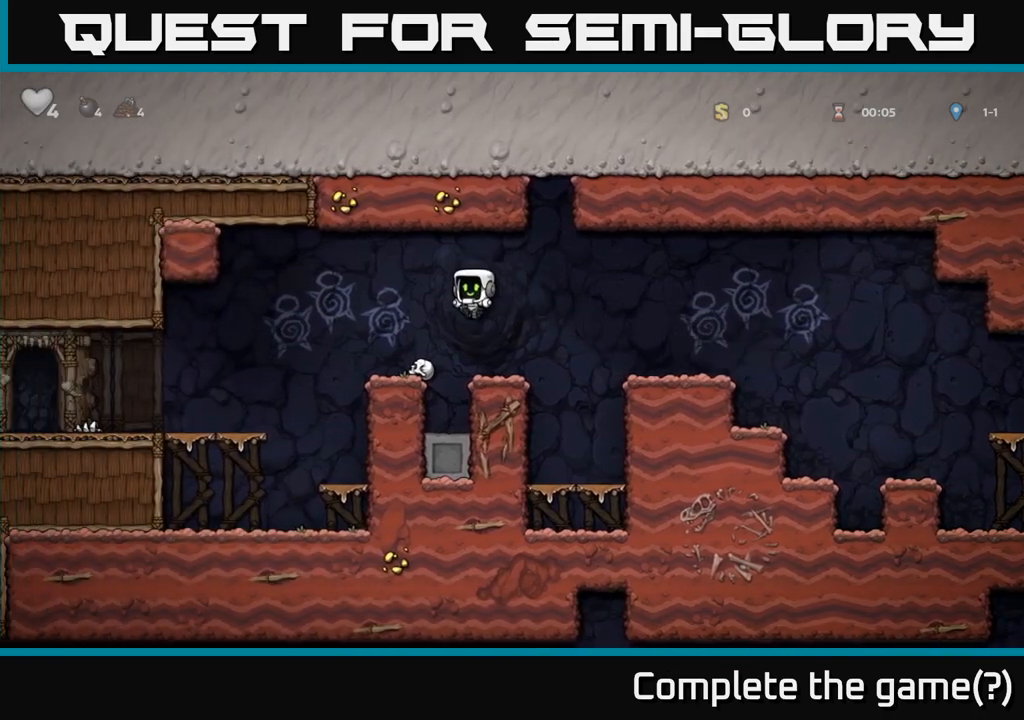
{"dt_ms": 500, "buttons": [], "left_stick": "left", "events": [[217, "A", "down"], [300, "A", "up"]]}
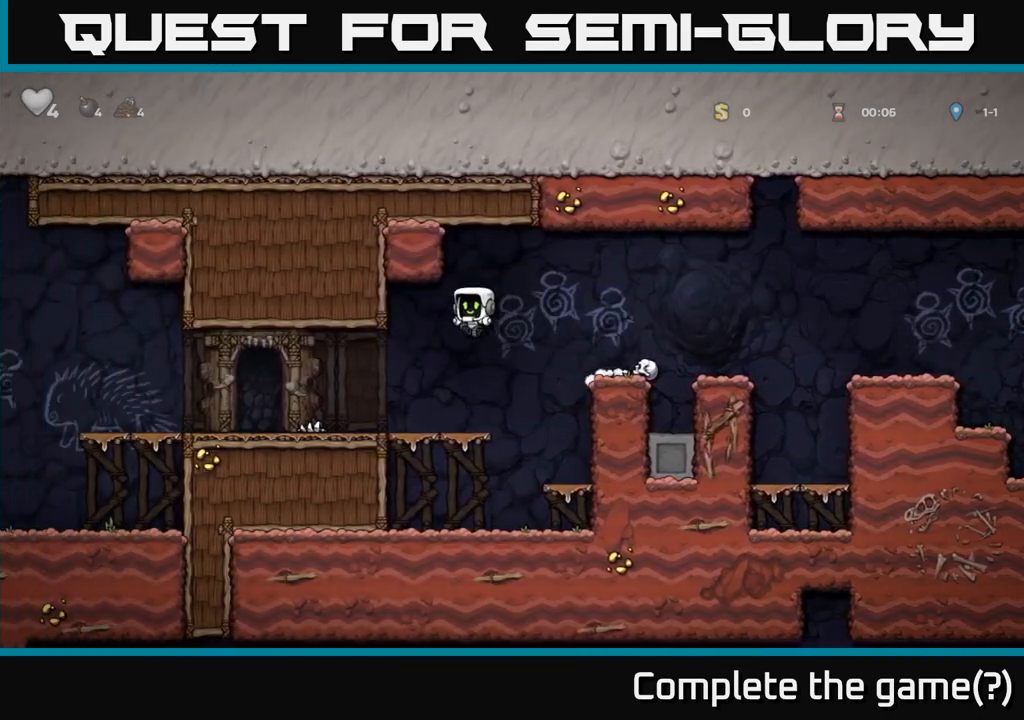
{"dt_ms": 500, "buttons": [], "left_stick": "left", "events": []}
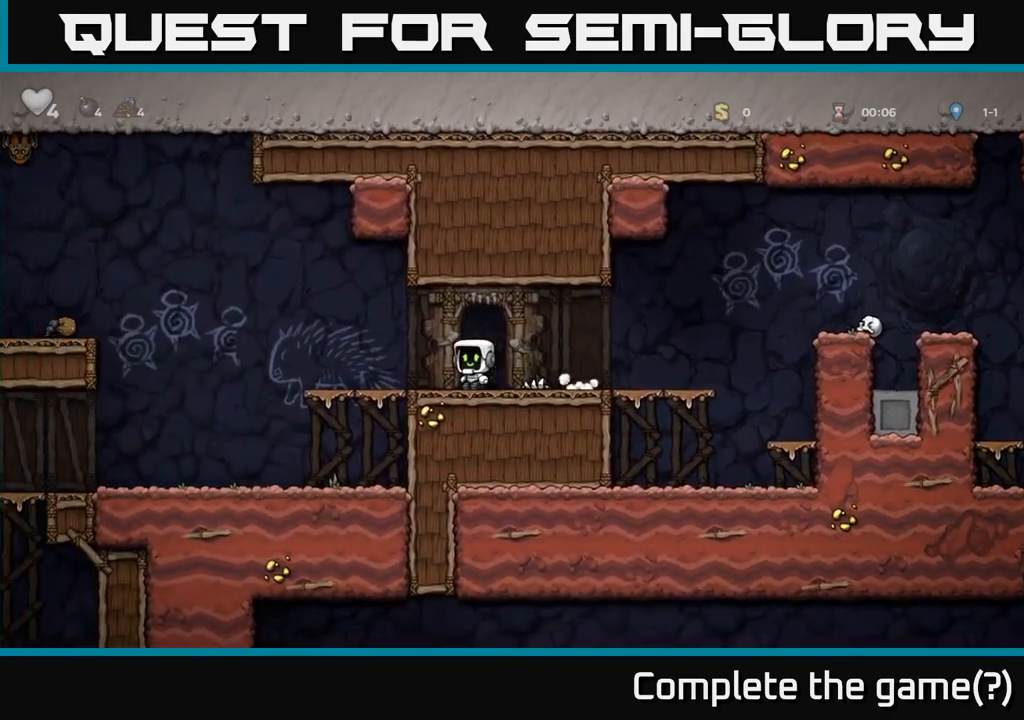
{"dt_ms": 500, "buttons": ["A"], "left_stick": "left", "events": [[350, "A", "down"]]}
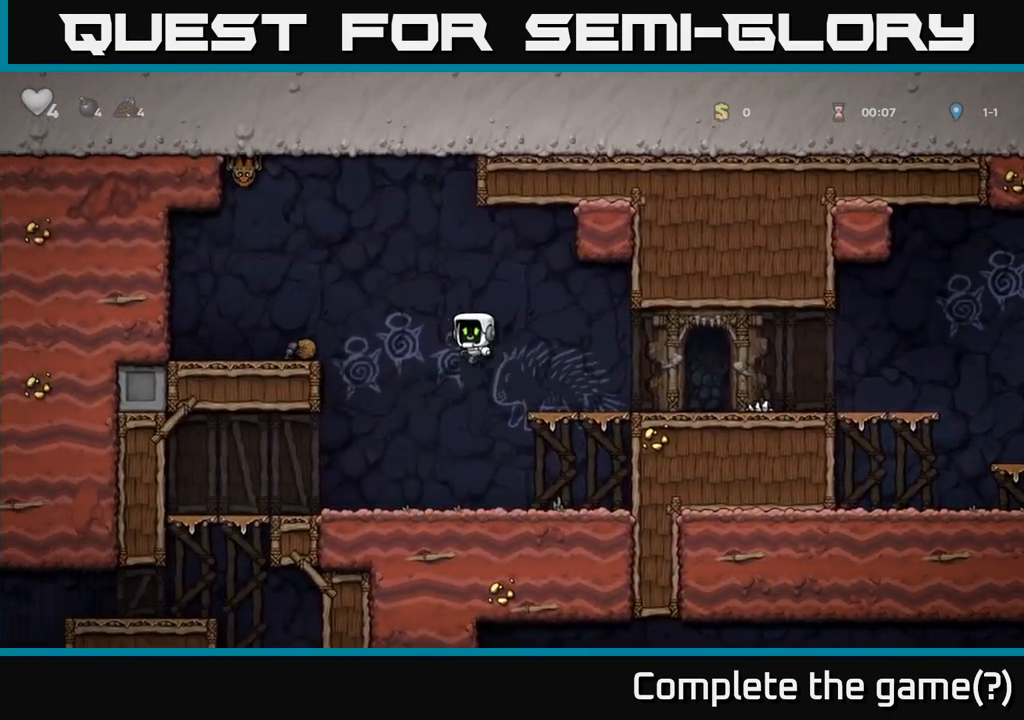
{"dt_ms": 1000, "buttons": [], "left_stick": "down-left"}
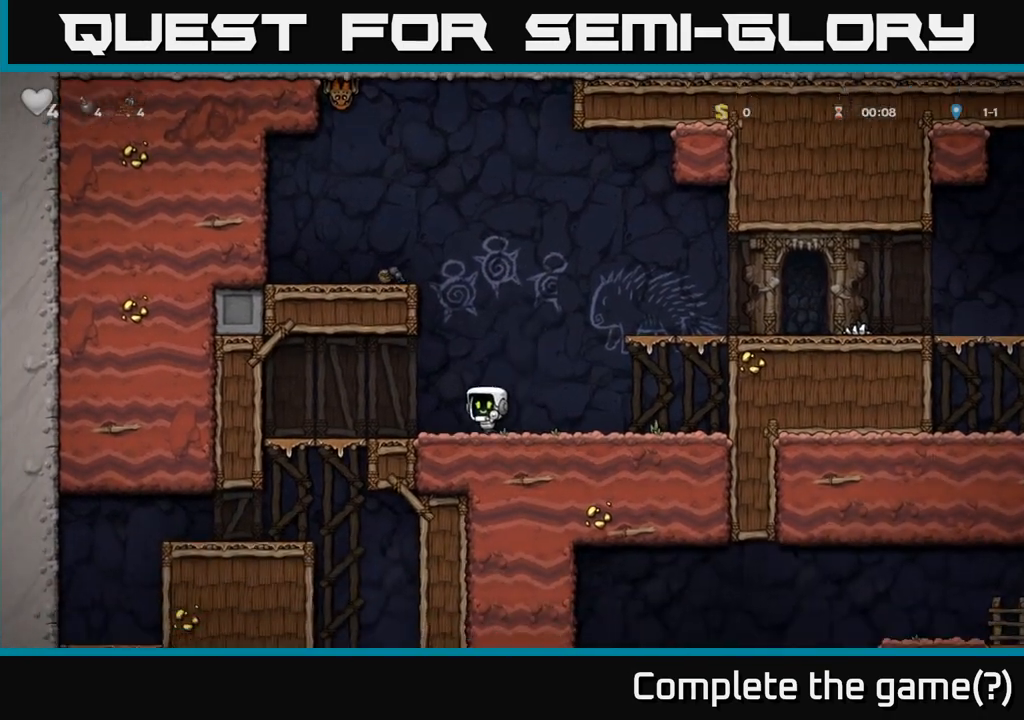
{"dt_ms": 500, "buttons": [], "left_stick": "down-left", "events": []}
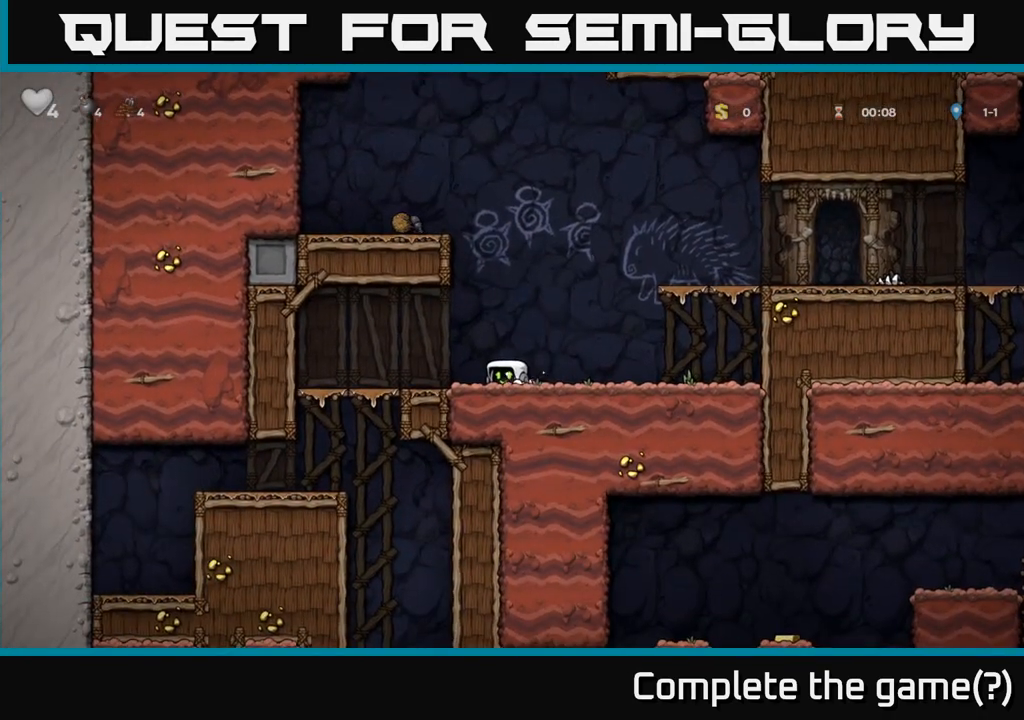
{"dt_ms": 500, "buttons": [], "left_stick": "right", "events": [[367, "left_stick", "down"], [483, "left_stick", "right"]]}
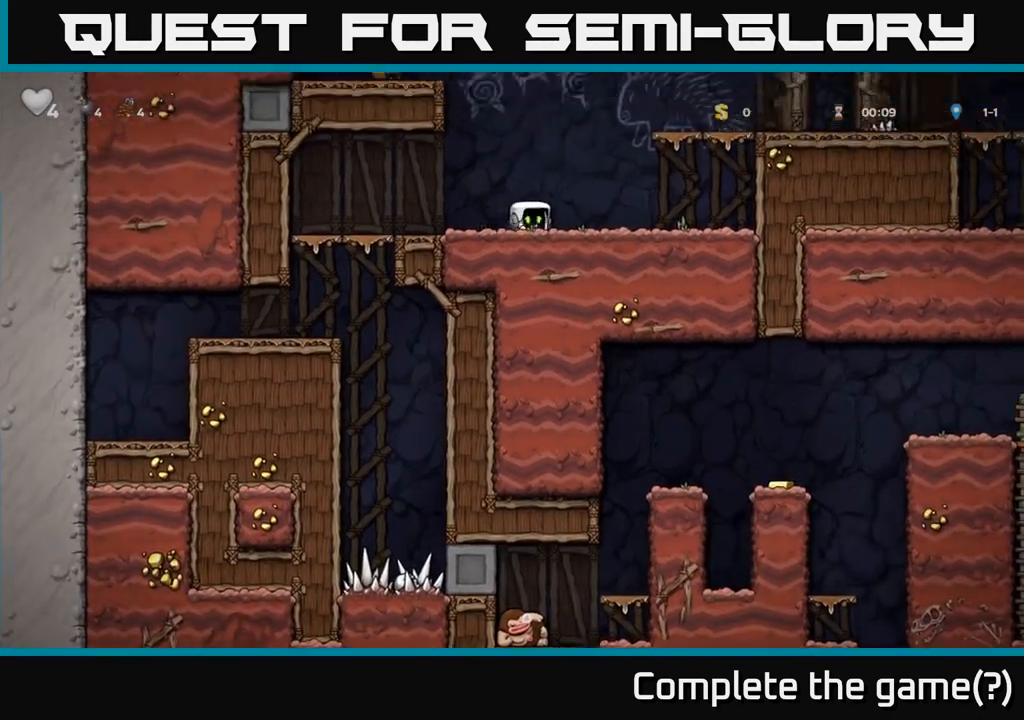
{"dt_ms": 500, "buttons": [], "left_stick": "right", "events": [[200, "A", "down"], [433, "A", "up"]]}
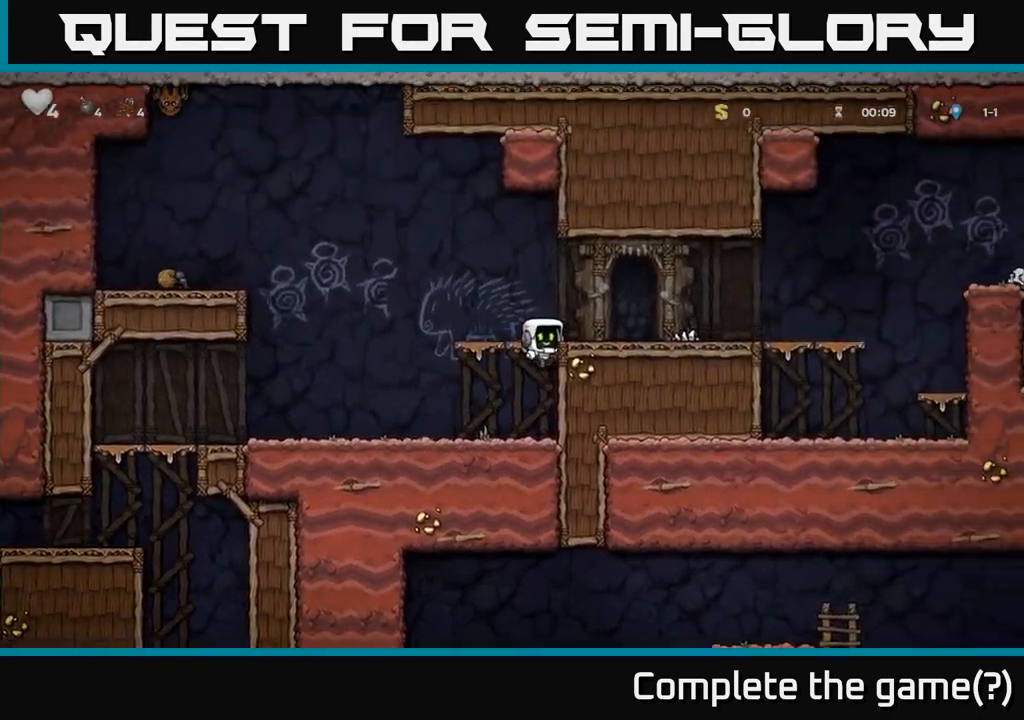
{"dt_ms": 500, "buttons": [], "left_stick": "right", "events": [[117, "A", "down"], [217, "A", "up"]]}
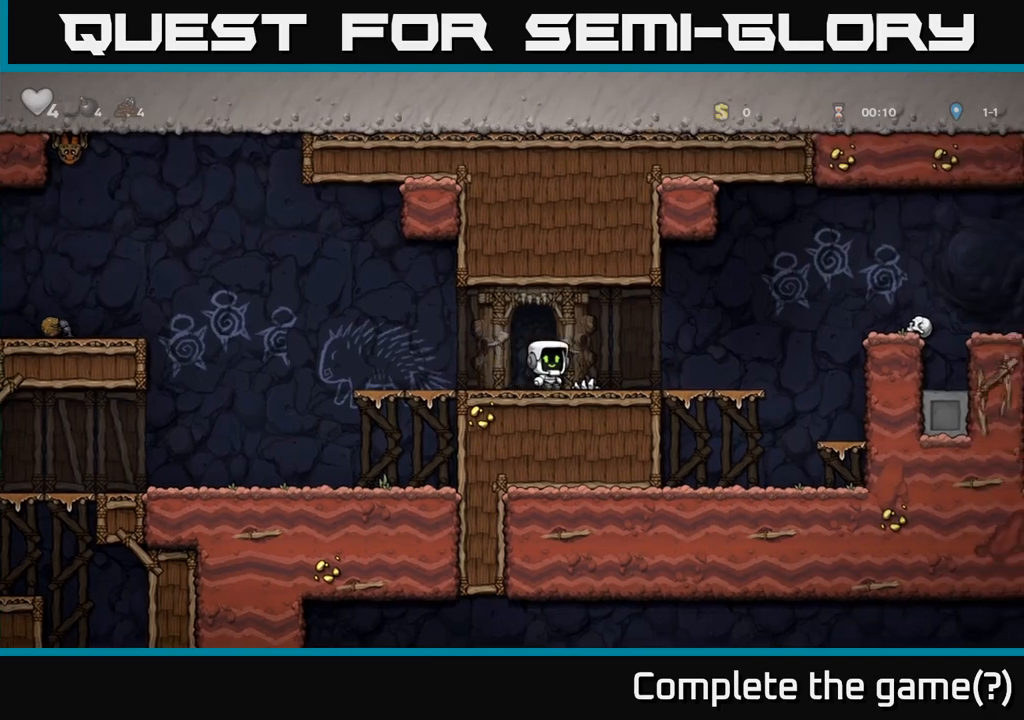
{"dt_ms": 500, "buttons": ["A"], "left_stick": "right", "events": [[350, "A", "down"]]}
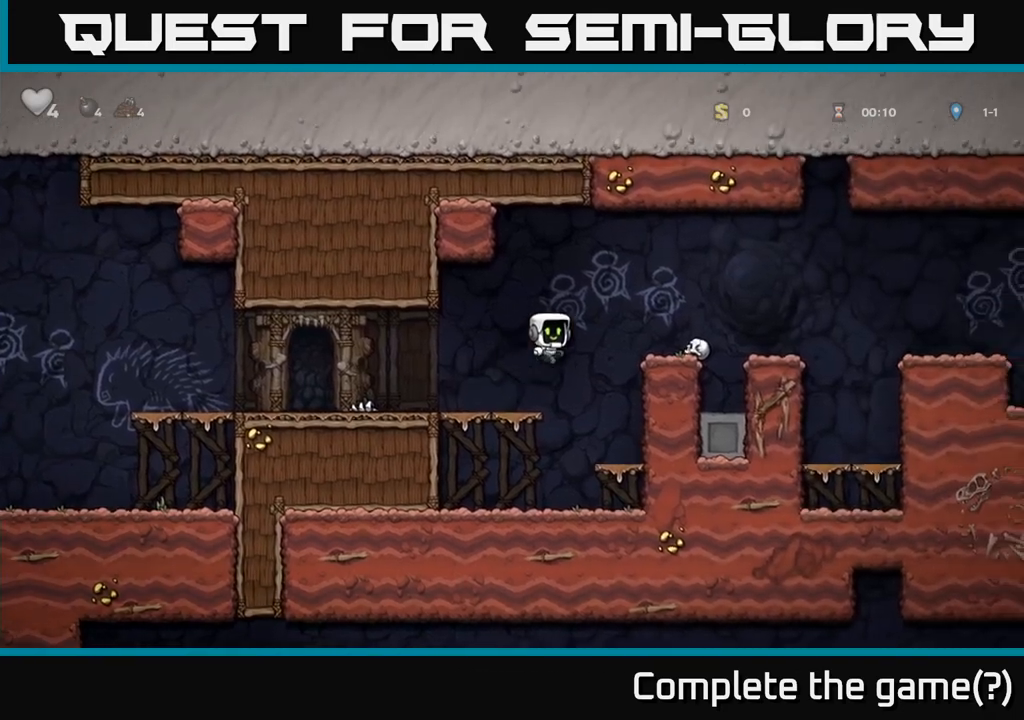
{"dt_ms": 1000, "buttons": ["A"], "left_stick": "right"}
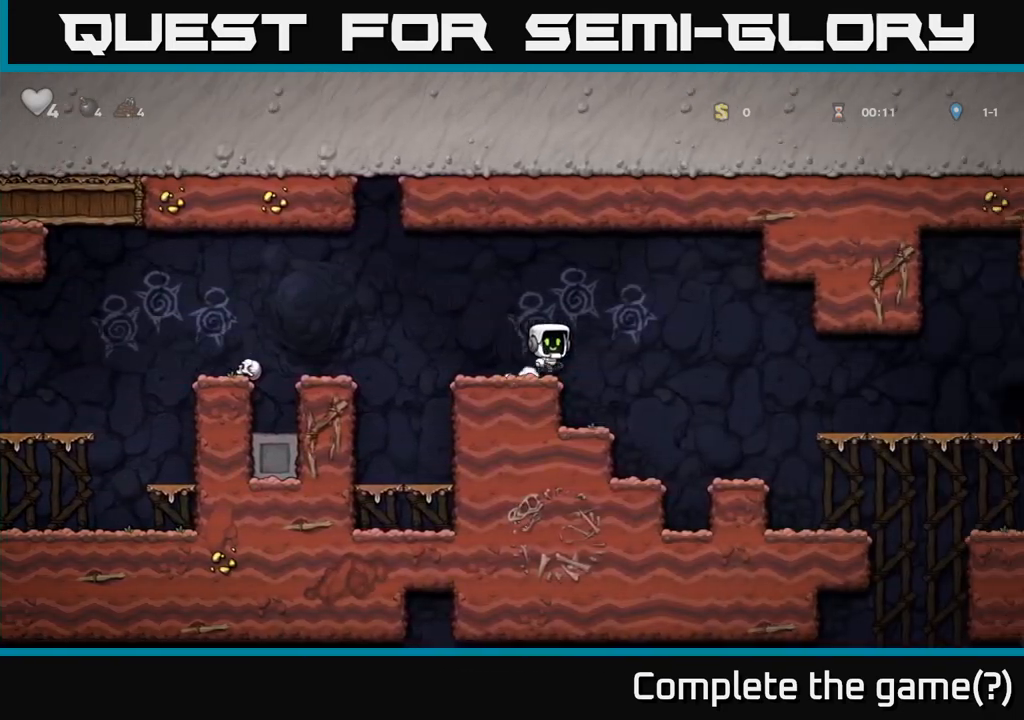
{"dt_ms": 500, "buttons": [], "left_stick": "center", "events": [[100, "A", "up"], [383, "left_stick", "center"]]}
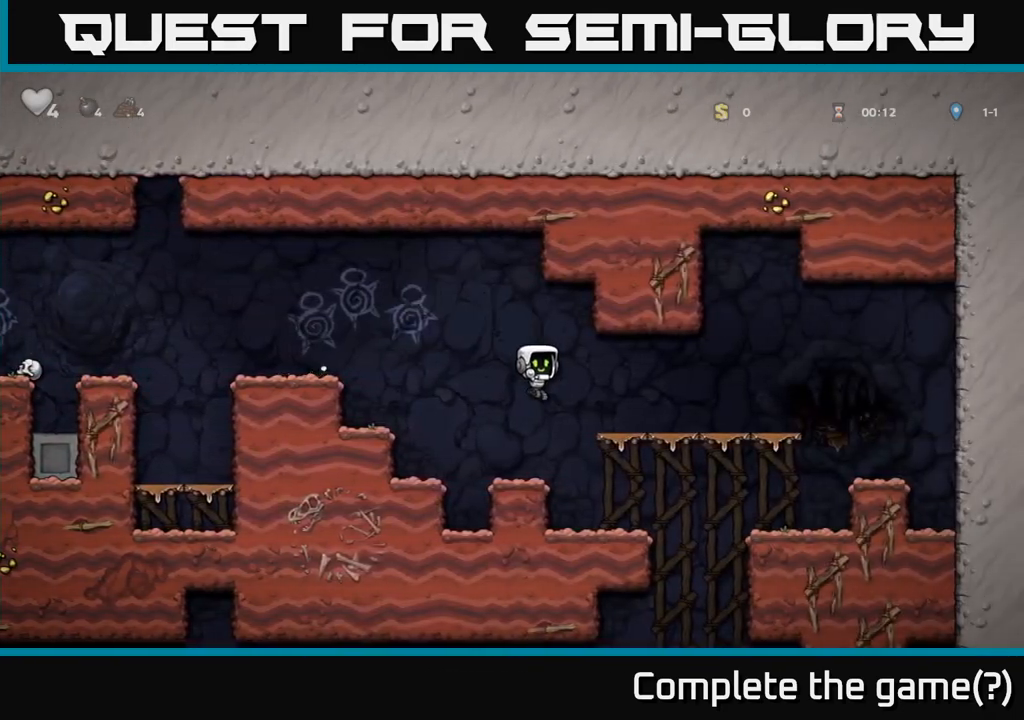
{"dt_ms": 500, "buttons": [], "left_stick": "center", "events": [[117, "left_stick", "right"], [250, "left_stick", "center"]]}
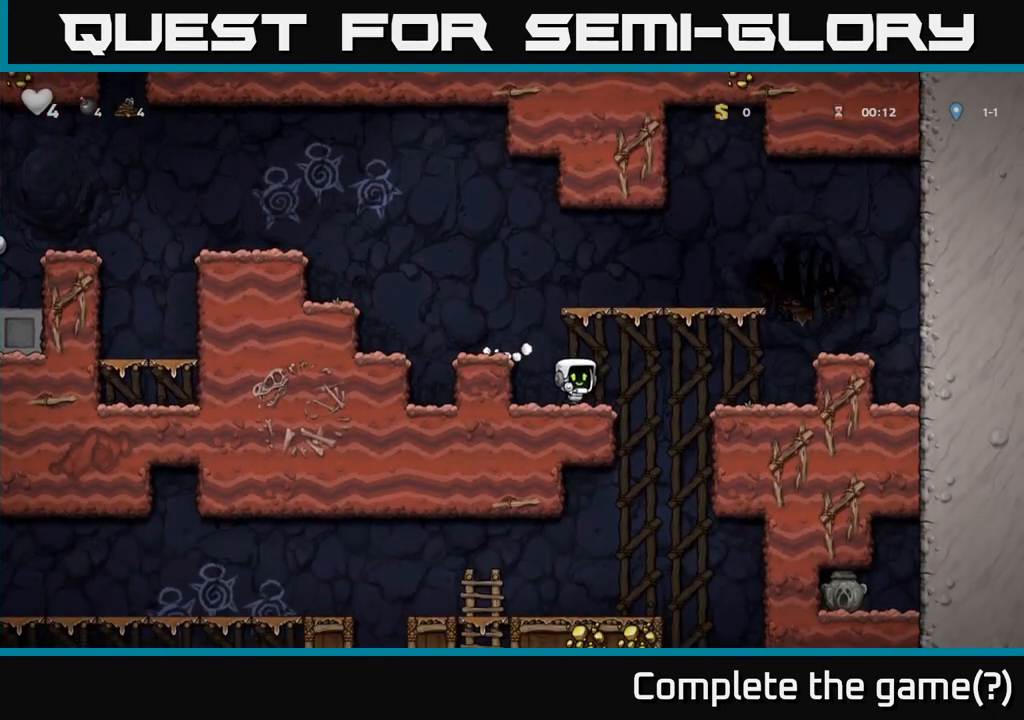
{"dt_ms": 500, "buttons": [], "left_stick": "down"}
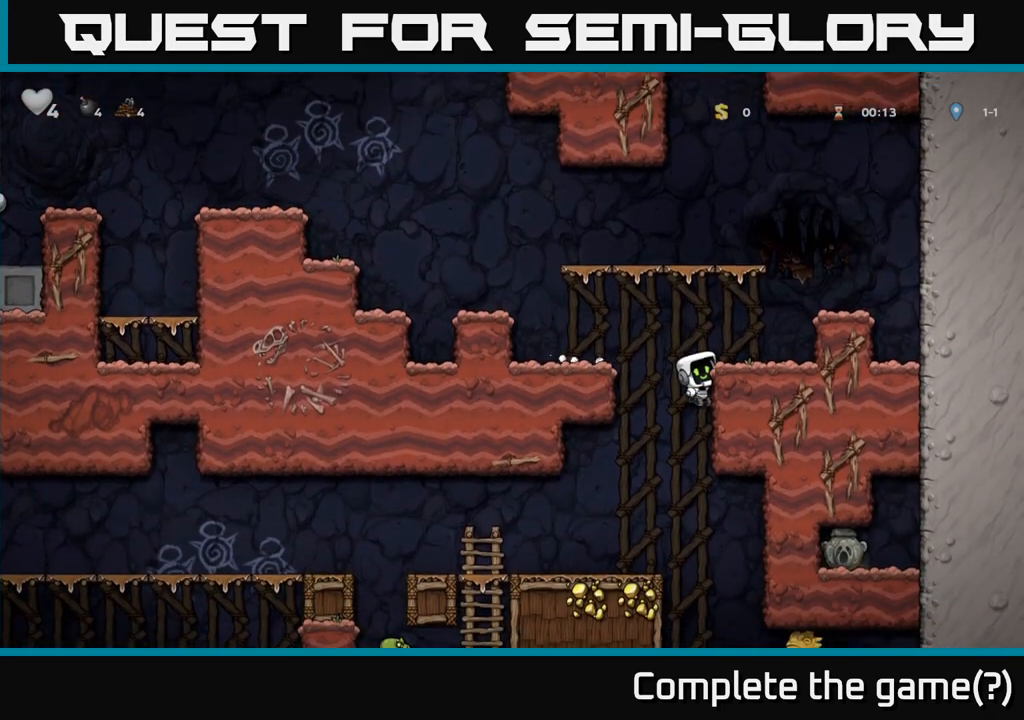
{"dt_ms": 500, "buttons": [], "left_stick": "center", "events": [[50, "A", "down"], [50, "left_stick", "down-left"], [167, "A", "up"], [200, "left_stick", "left"], [350, "left_stick", "center"]]}
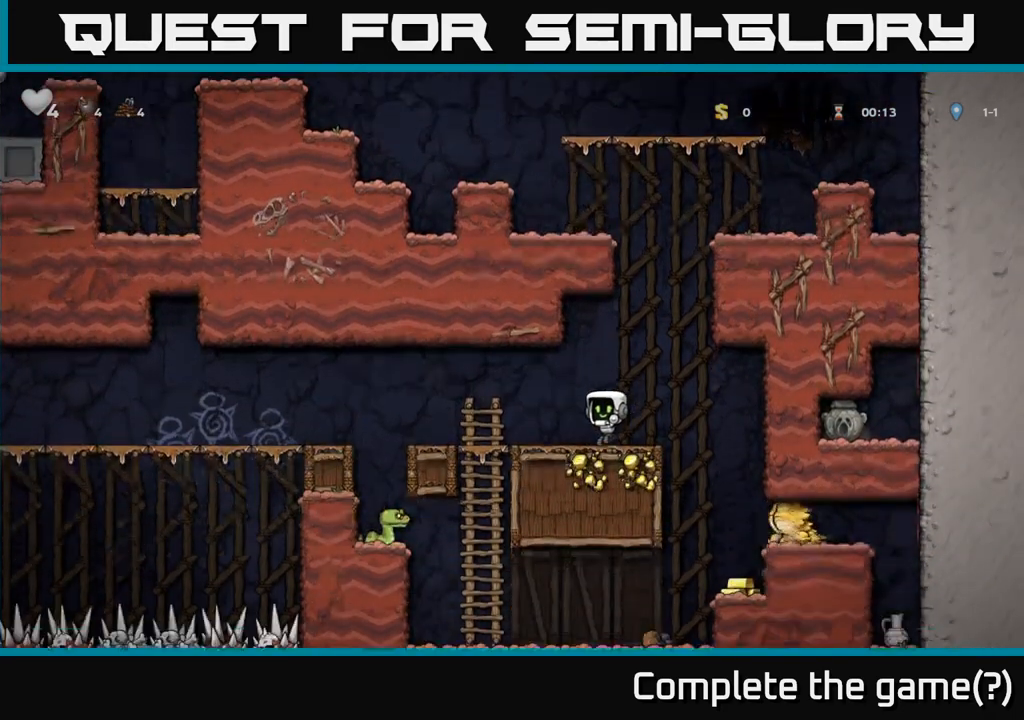
{"dt_ms": 500, "buttons": ["X"], "left_stick": "right"}